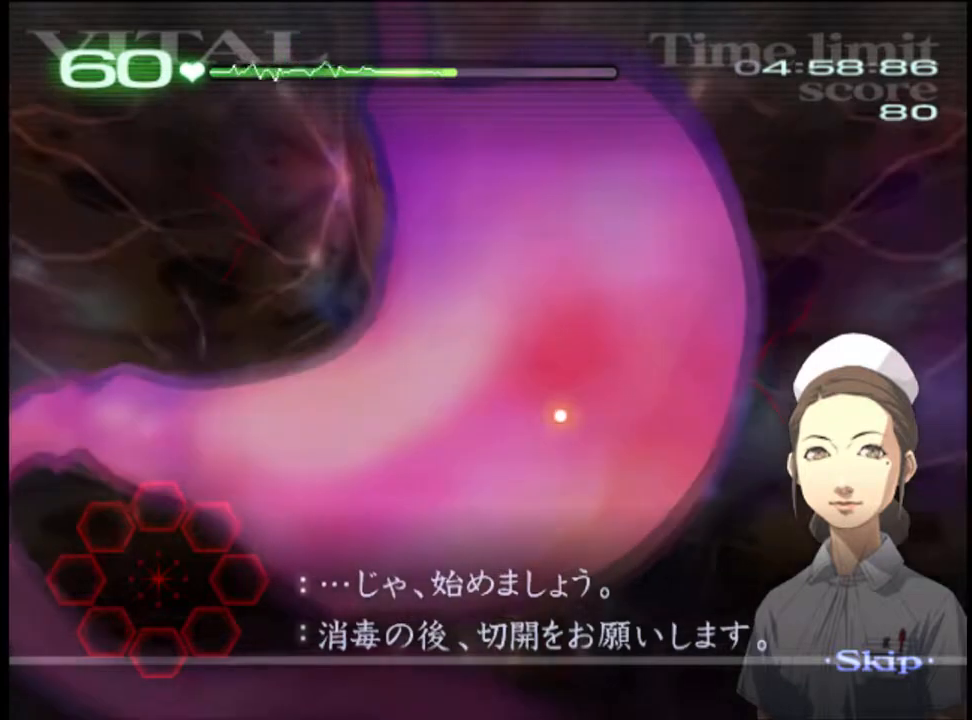
Gameplay with keyboard and mouse; each line is a JSON object with the keys and mouse buttons held at the frame after it. "events" lists presses ("down") and releases ("up") of "a", "alt", "c", "d", "e", "f", "q", "r", "s", "shift", "space", "v", "w", "mouse_left", "mouse_wheel", "mouse_right", "mouse_mb4" and "mouse_mb5" between this image and that frame as [ms after this image, input, new state], when the widget could be followed in between. "mouse_left", "mouse_wheel", "mouse_right", "mouse_mb4", "mouse_mb5" = the "left", "wheel", "right", "mb4", "mb5" buttons of the "mouse" list. No other keys are recorded. "wheel" means that the mouse wheel is clicked or scrolled. Mouse movement is not recorded.
{"keys": [], "mouse": [], "events": []}
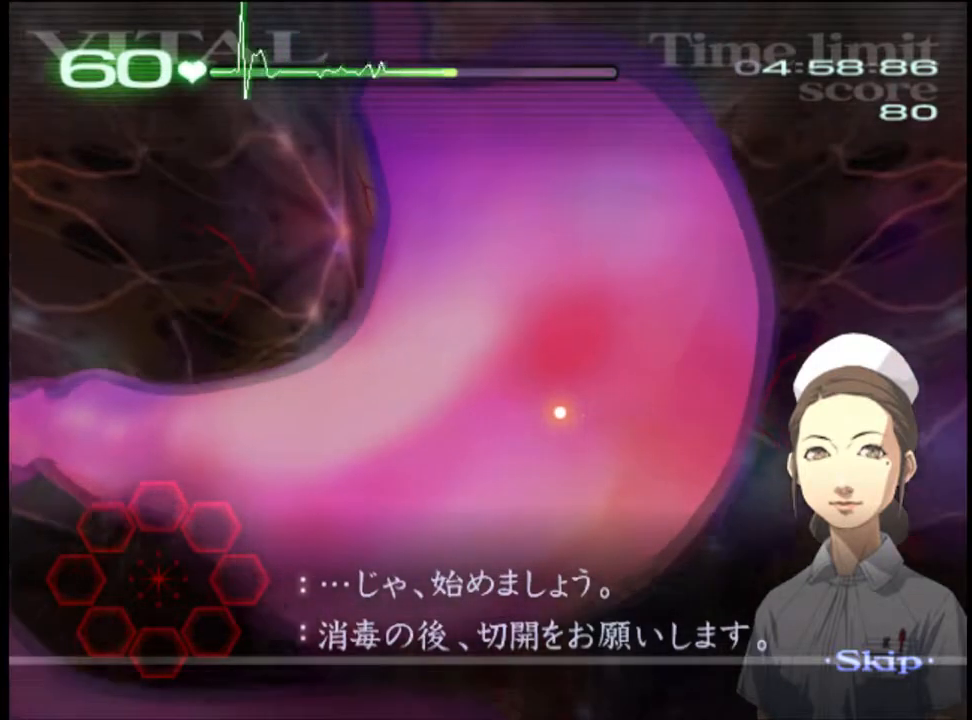
{"keys": ["a"], "mouse": [], "events": [[433, "a", "down"]]}
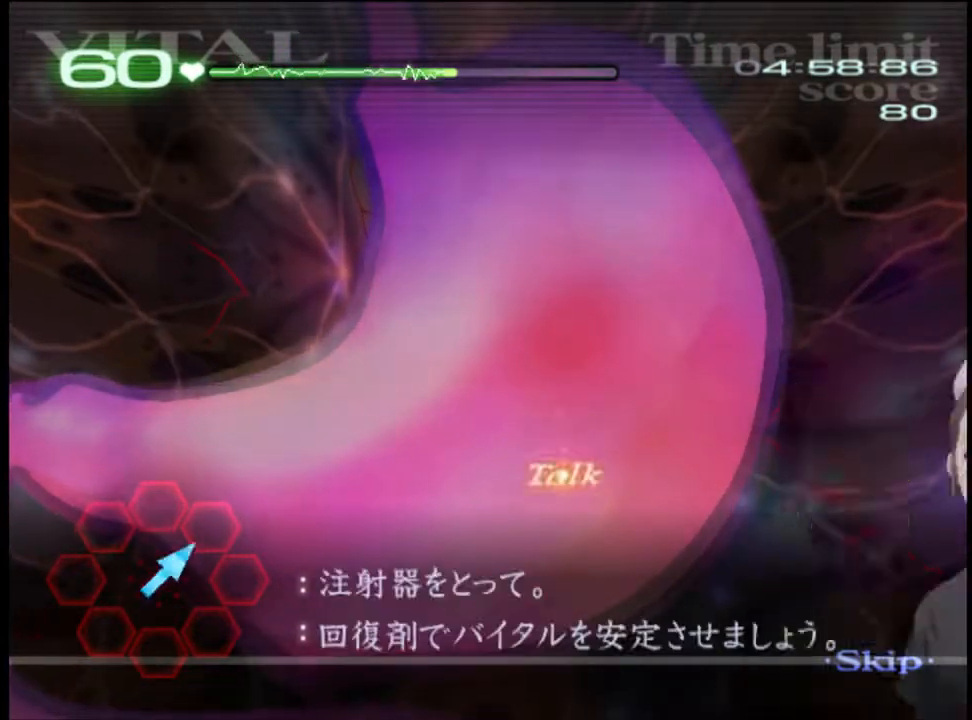
{"keys": ["a"], "mouse": [], "events": []}
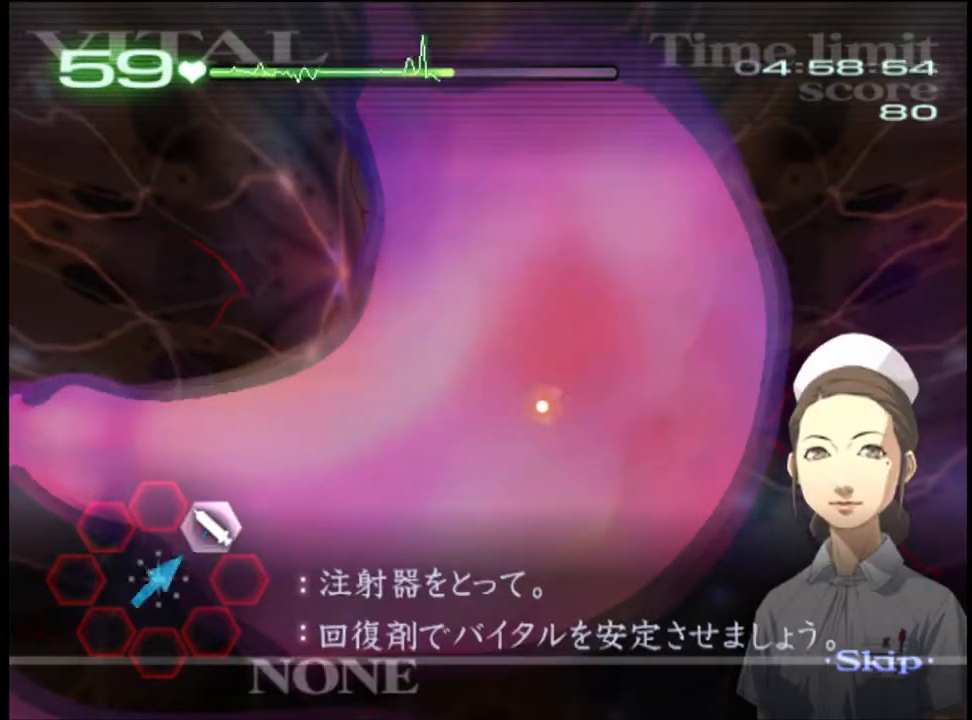
{"keys": ["d", "w"], "mouse": [], "events": [[167, "s", "down"], [233, "a", "up"], [300, "d", "down"], [300, "s", "up"], [400, "w", "down"]]}
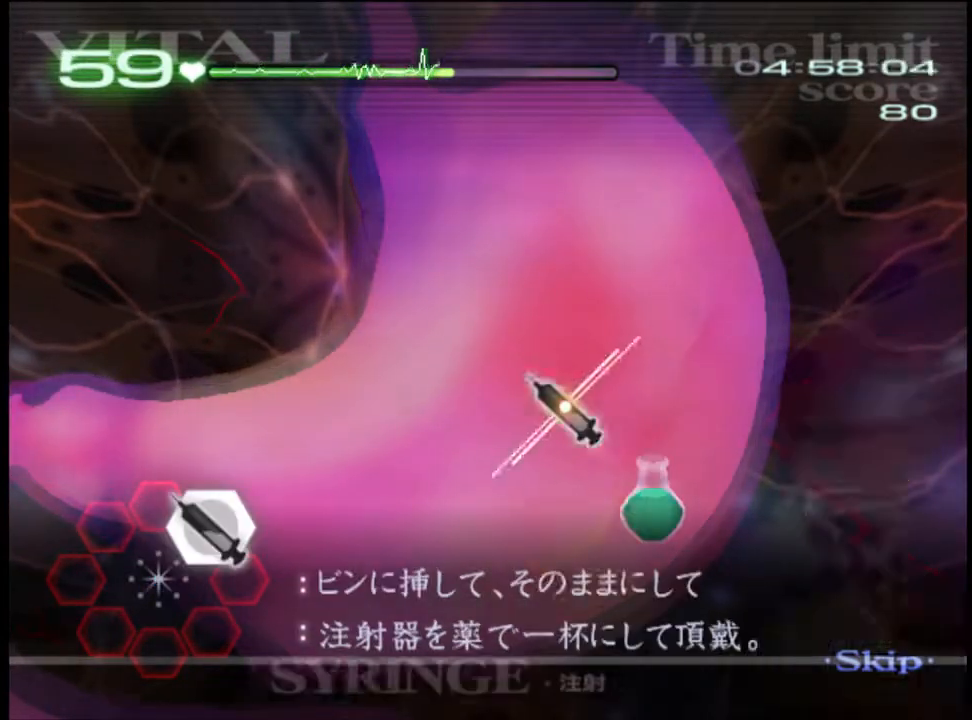
{"keys": ["d", "w"], "mouse": ["left"], "events": [[467, "mouse_left", "down"]]}
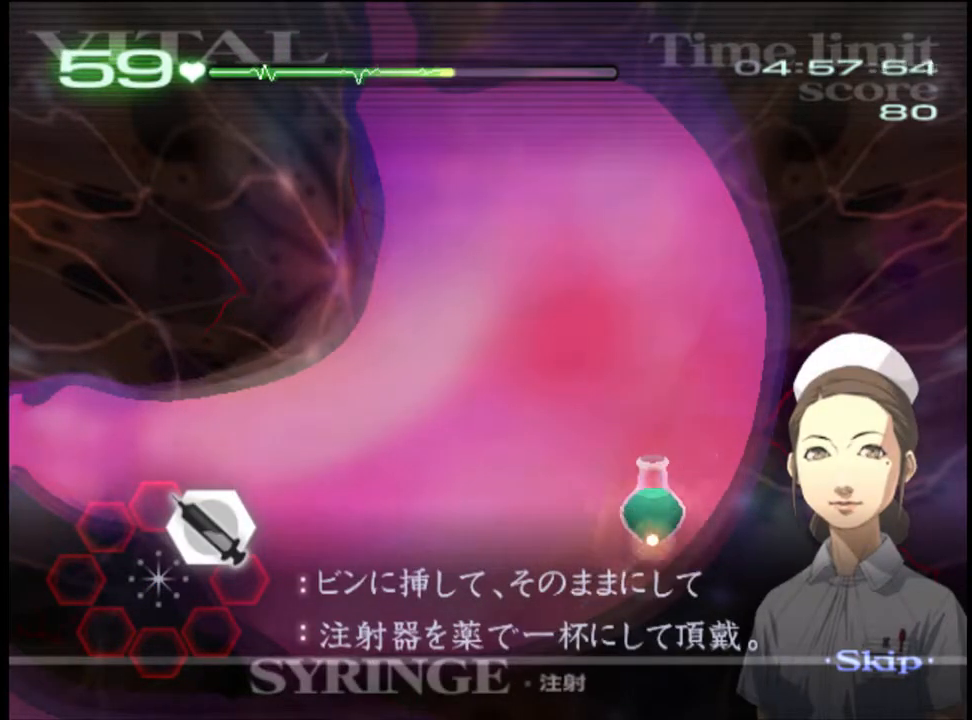
{"keys": ["d", "w"], "mouse": ["left"], "events": []}
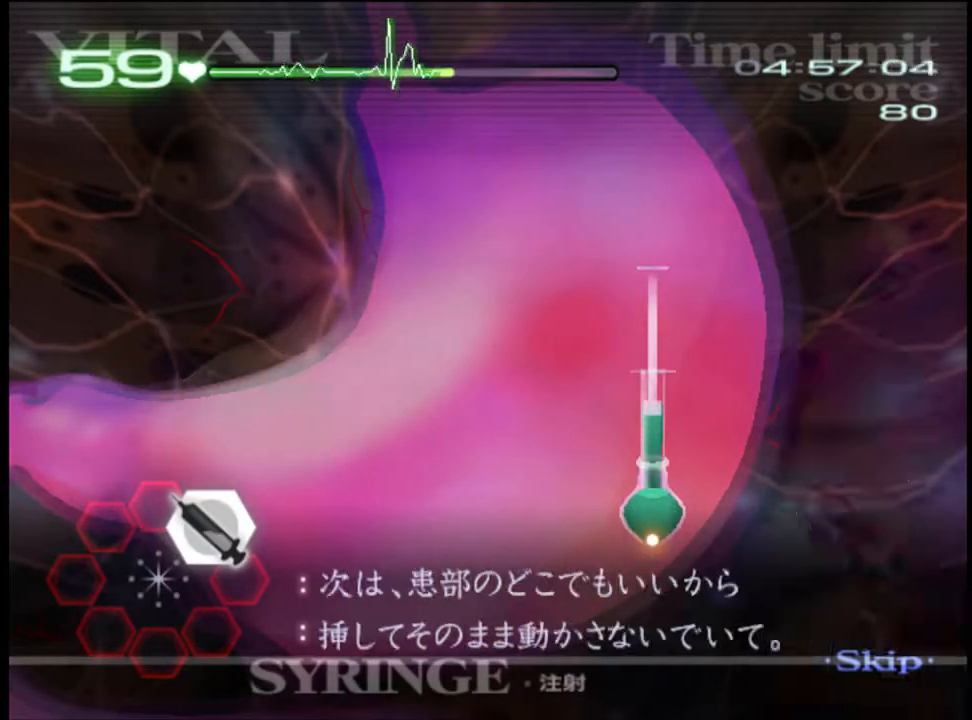
{"keys": ["d", "w"], "mouse": ["left"], "events": [[200, "mouse_left", "up"], [267, "mouse_left", "down"]]}
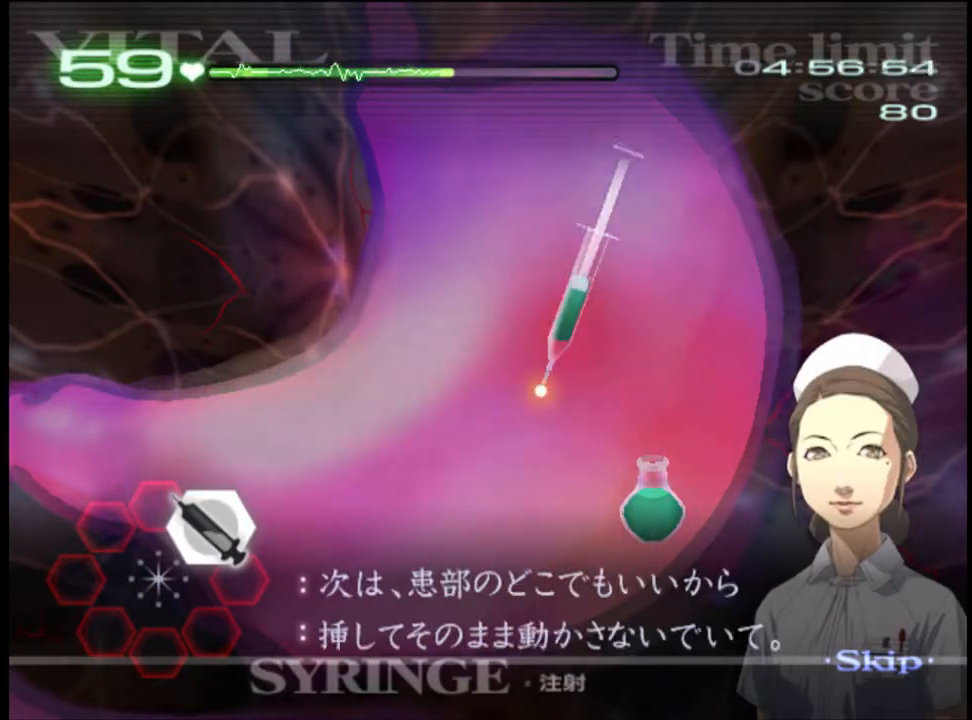
{"keys": ["d", "w"], "mouse": ["left"], "events": []}
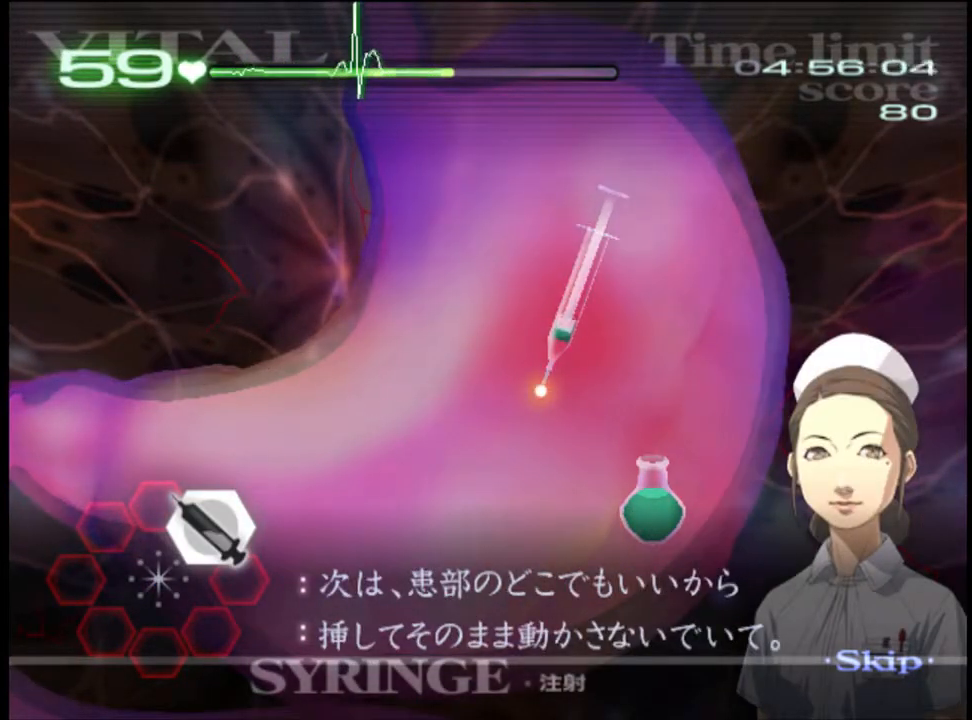
{"keys": ["a"], "mouse": [], "events": [[500, "a", "down"], [500, "d", "up"], [500, "mouse_left", "up"], [500, "w", "up"]]}
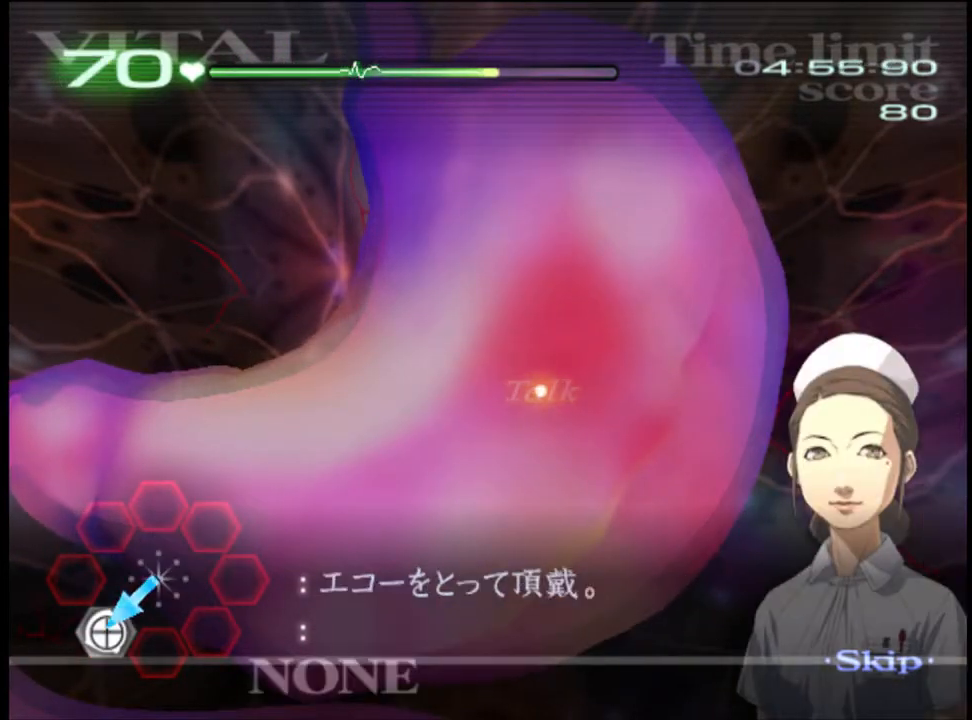
{"keys": ["a", "s"], "mouse": ["left"], "events": [[133, "s", "down"], [433, "mouse_left", "down"]]}
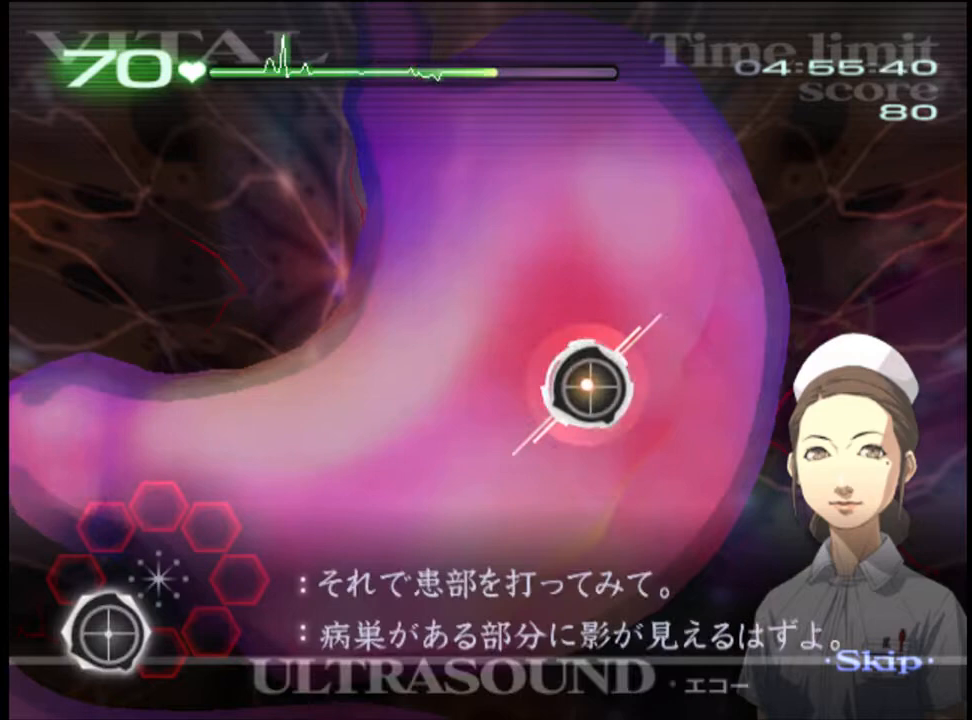
{"keys": ["a"], "mouse": [], "events": [[33, "mouse_left", "up"], [233, "s", "up"]]}
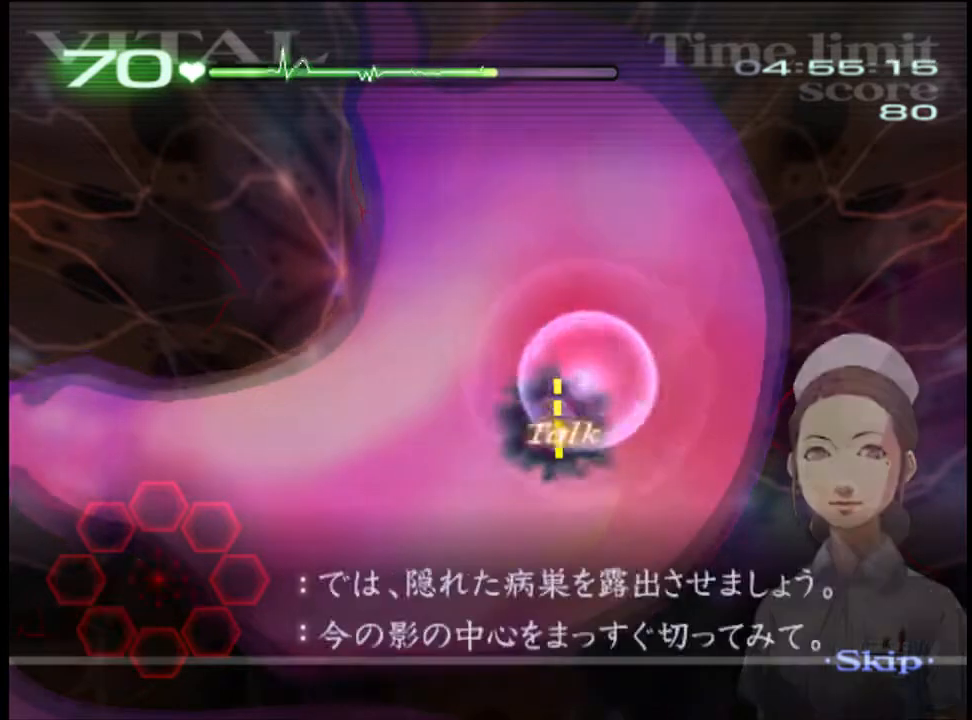
{"keys": ["a"], "mouse": ["left"], "events": [[433, "mouse_left", "down"]]}
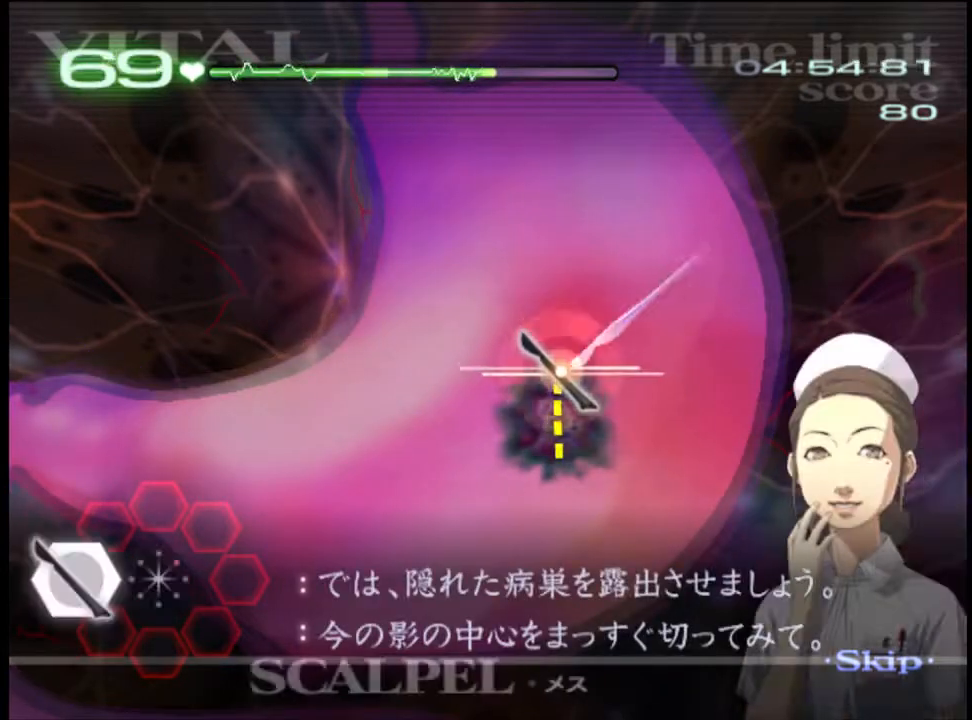
{"keys": ["d", "s"], "mouse": ["left"], "events": [[167, "mouse_left", "up"], [200, "a", "up"], [233, "d", "down"], [267, "s", "down"], [400, "mouse_left", "down"]]}
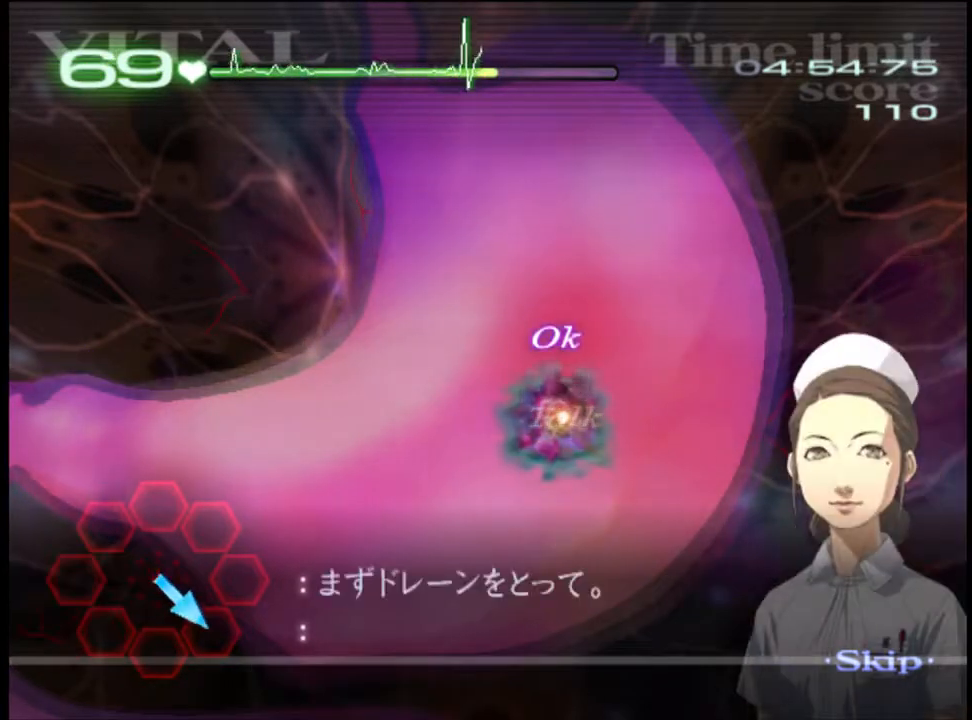
{"keys": ["d", "s"], "mouse": ["left"], "events": []}
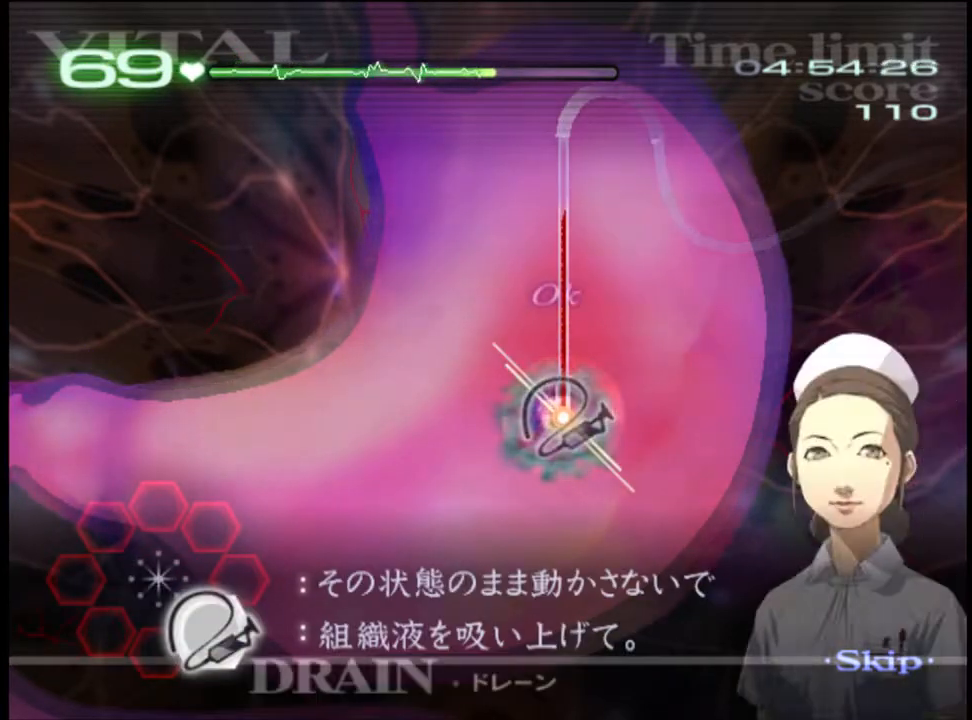
{"keys": ["d", "s"], "mouse": ["left"], "events": []}
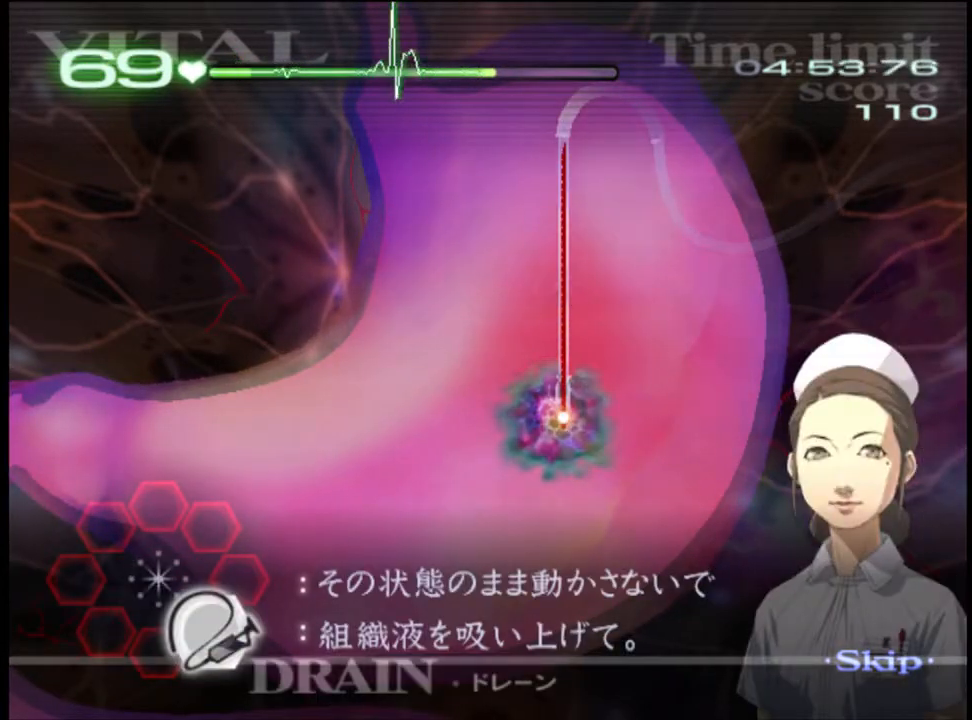
{"keys": ["a"], "mouse": ["left"], "events": [[300, "mouse_left", "up"], [300, "s", "up"], [333, "a", "down"], [333, "d", "up"], [500, "mouse_left", "down"]]}
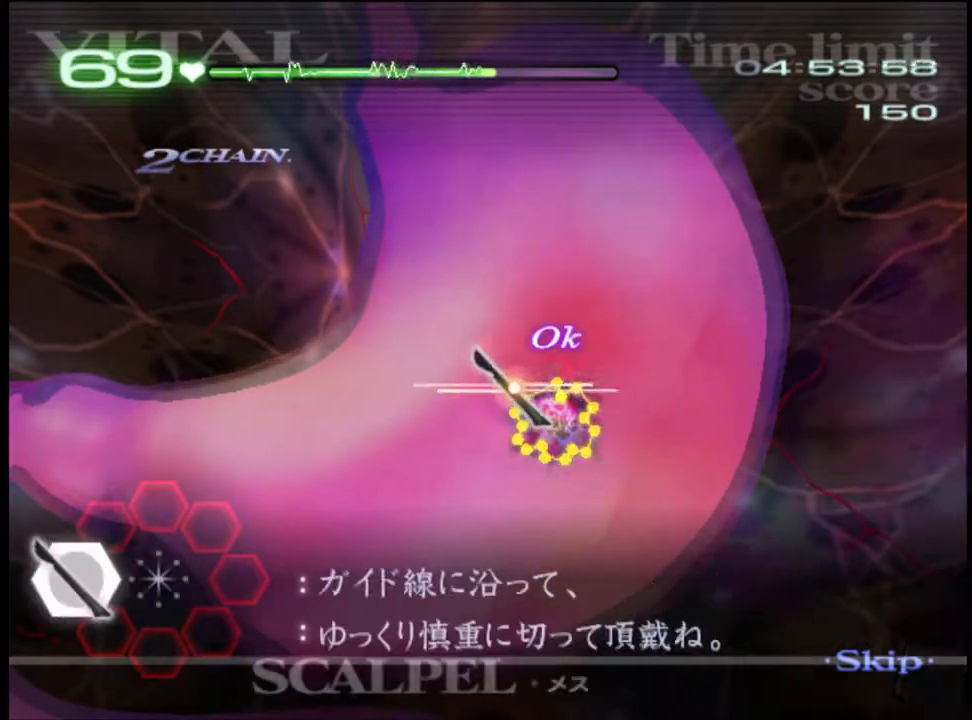
{"keys": ["a"], "mouse": ["left"], "events": []}
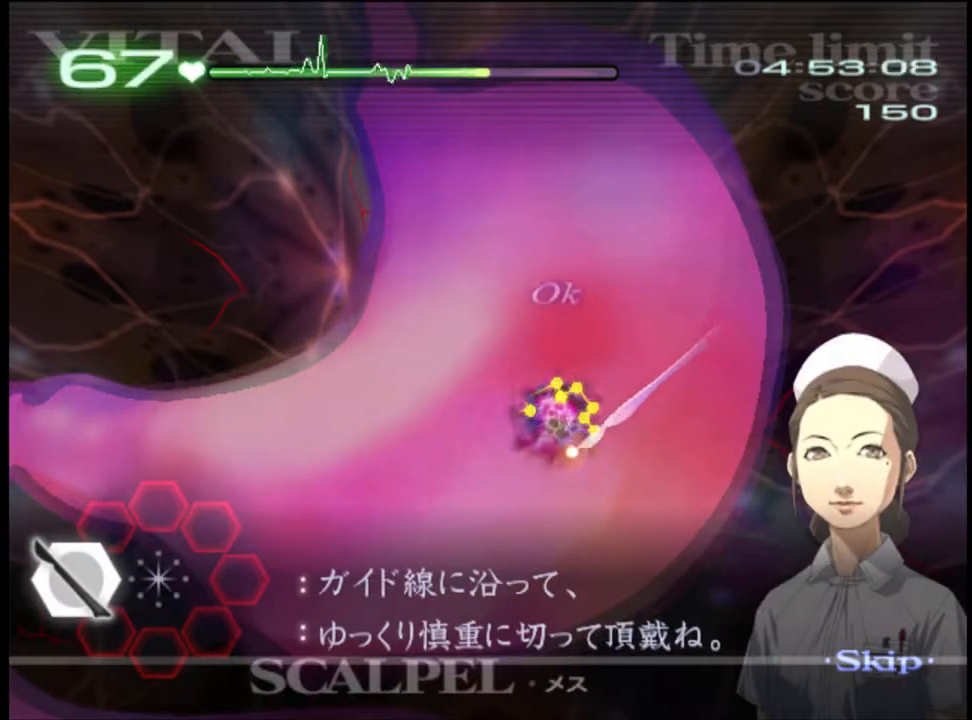
{"keys": ["a"], "mouse": ["left"], "events": []}
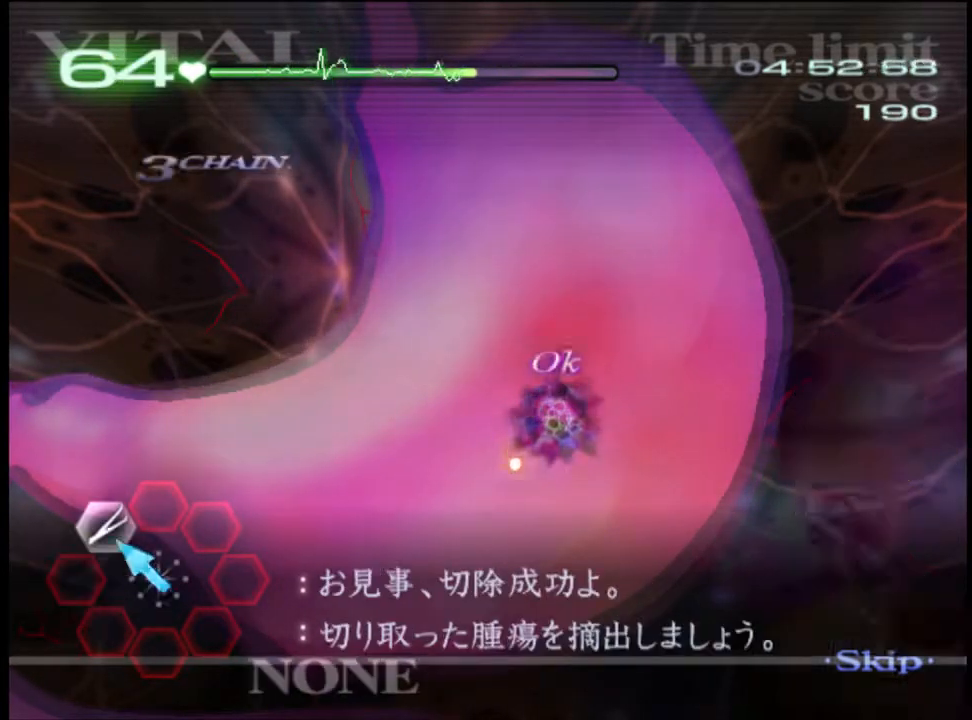
{"keys": ["a", "w"], "mouse": ["left", "right"], "events": [[33, "mouse_left", "up"], [167, "w", "down"], [367, "mouse_left", "down"], [367, "mouse_right", "down"]]}
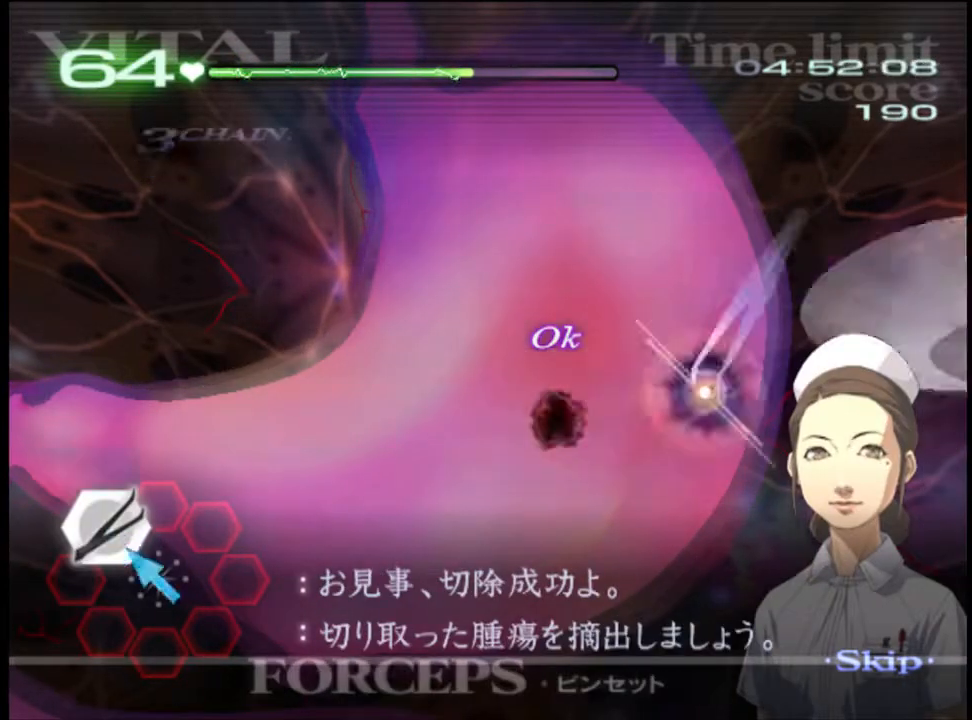
{"keys": ["a", "w"], "mouse": [], "events": [[67, "mouse_left", "up"], [67, "mouse_right", "up"]]}
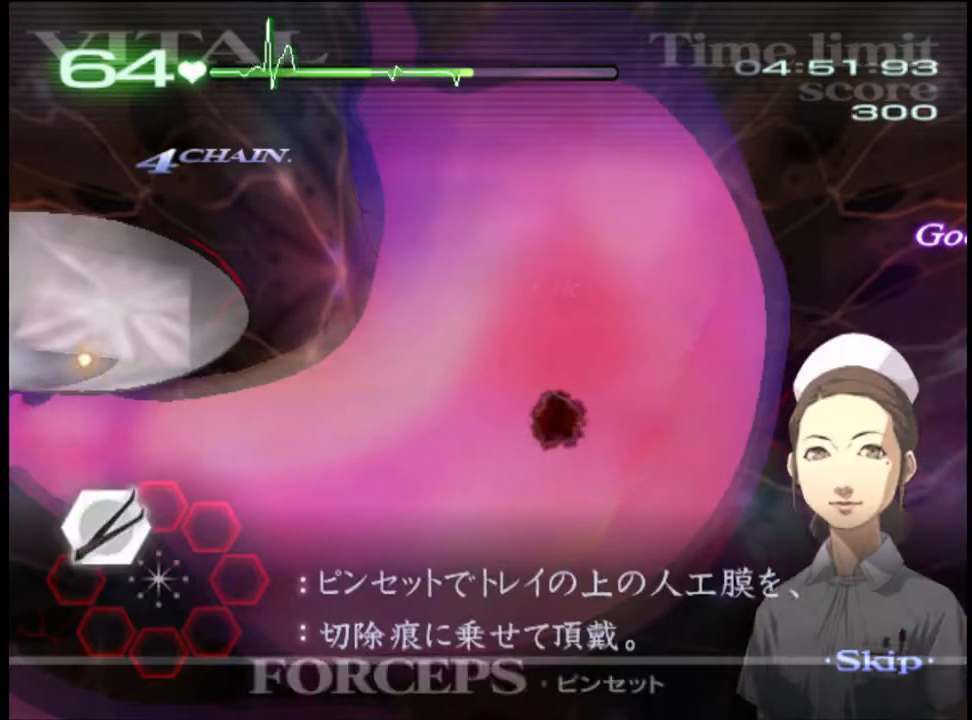
{"keys": ["a", "w"], "mouse": [], "events": [[133, "mouse_left", "down"], [133, "mouse_right", "down"], [467, "mouse_left", "up"], [500, "mouse_right", "up"]]}
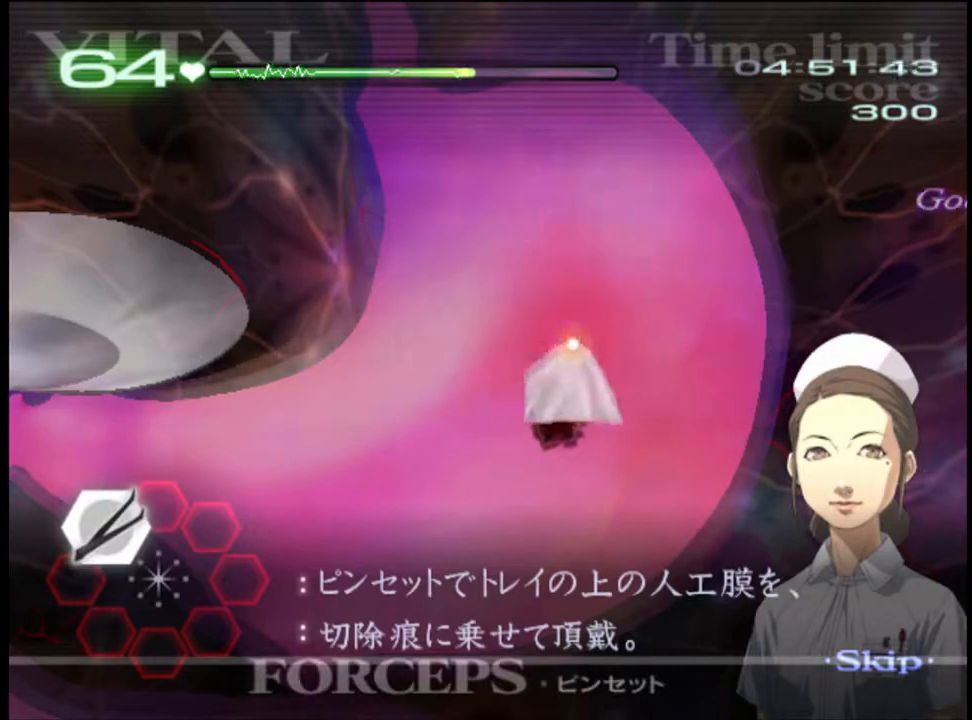
{"keys": ["w"], "mouse": ["left"], "events": [[233, "a", "up"], [333, "mouse_left", "down"]]}
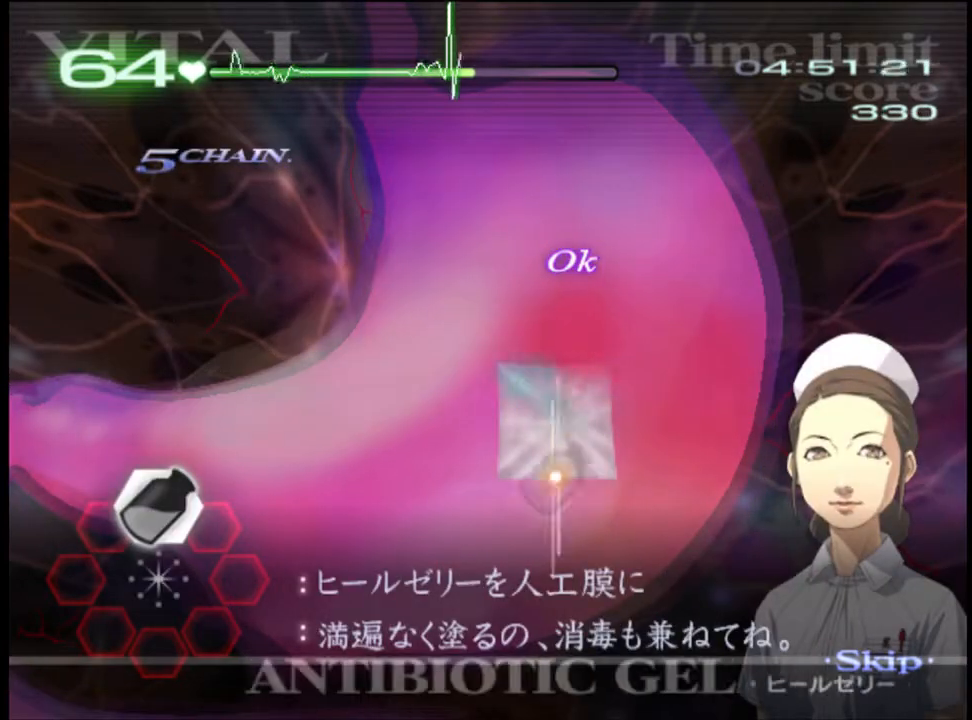
{"keys": ["w"], "mouse": [], "events": [[300, "mouse_left", "up"]]}
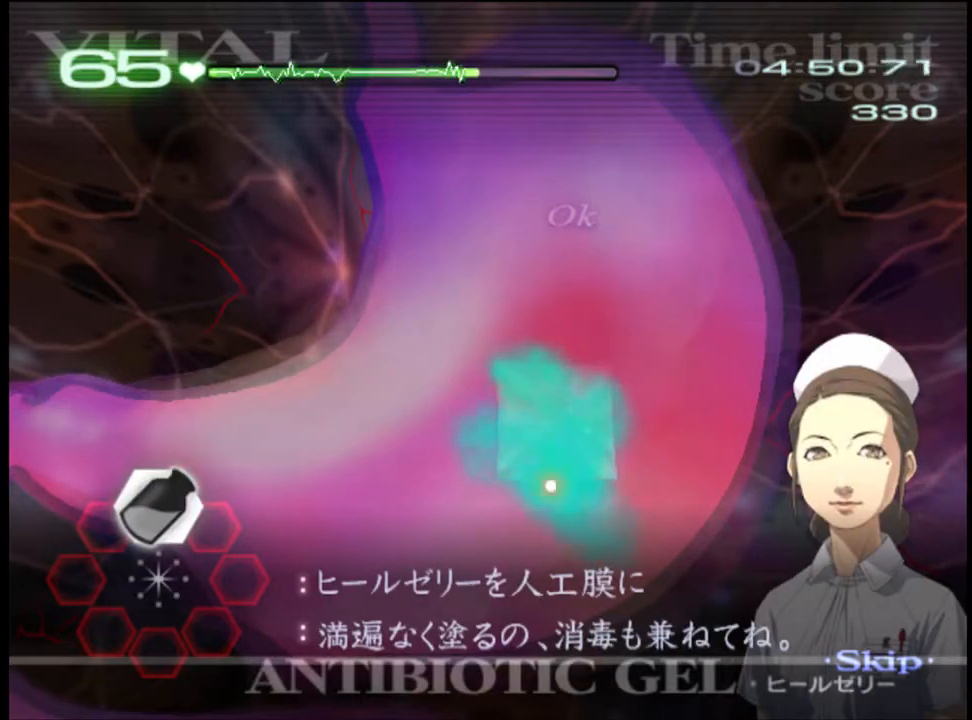
{"keys": ["w"], "mouse": [], "events": [[167, "mouse_left", "down"], [300, "mouse_left", "up"], [333, "mouse_left", "down"], [467, "mouse_left", "up"]]}
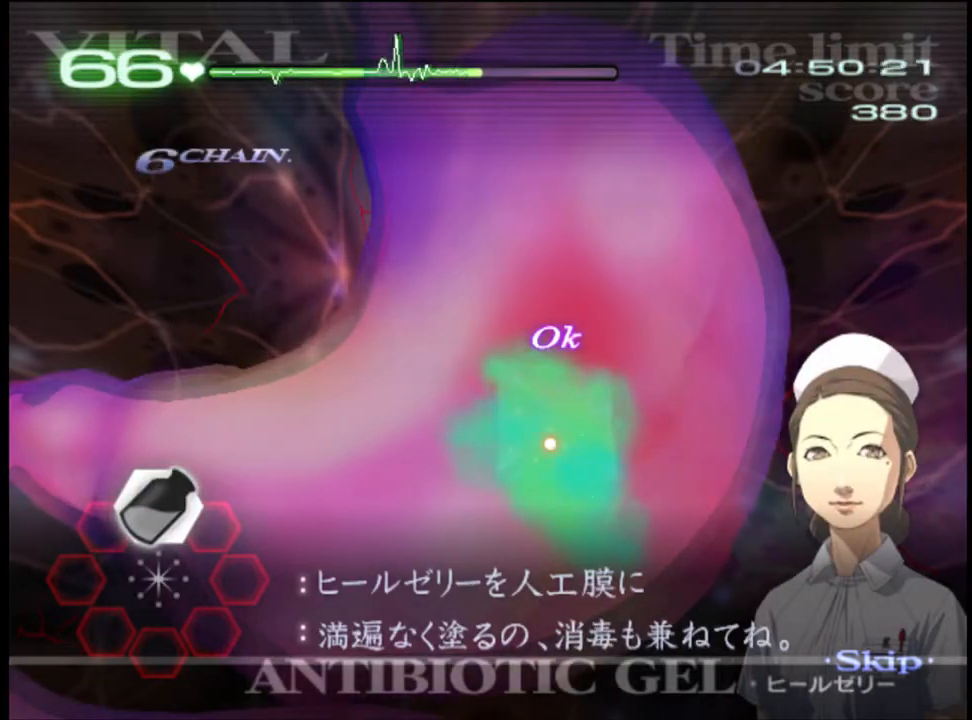
{"keys": [], "mouse": [], "events": [[33, "mouse_left", "down"], [100, "mouse_left", "up"], [467, "w", "up"]]}
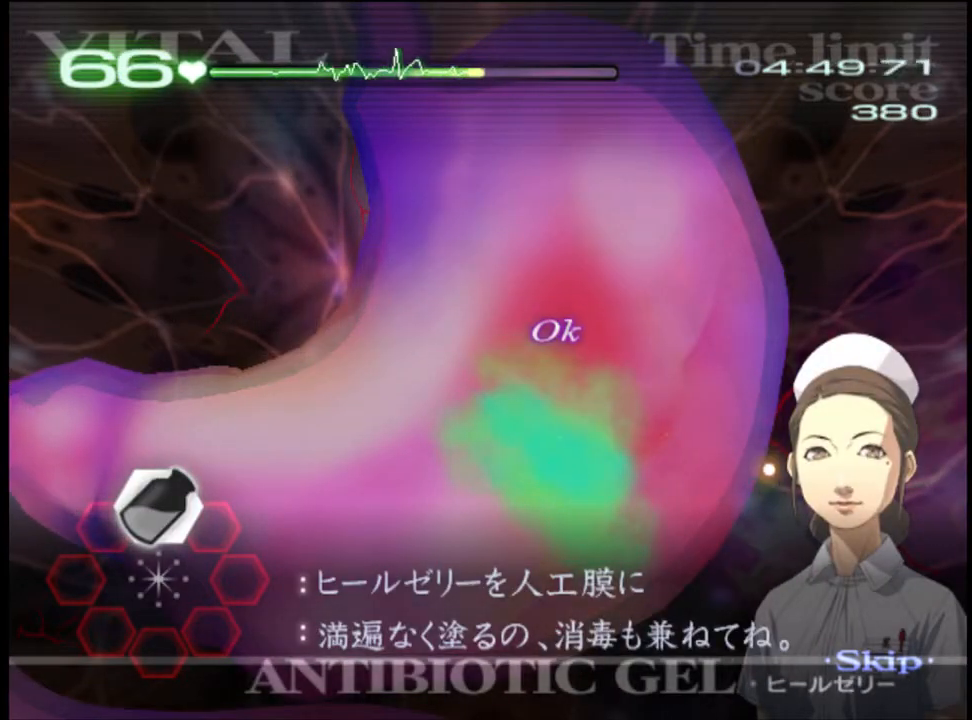
{"keys": ["d", "w"], "mouse": [], "events": [[200, "d", "down"], [300, "w", "down"]]}
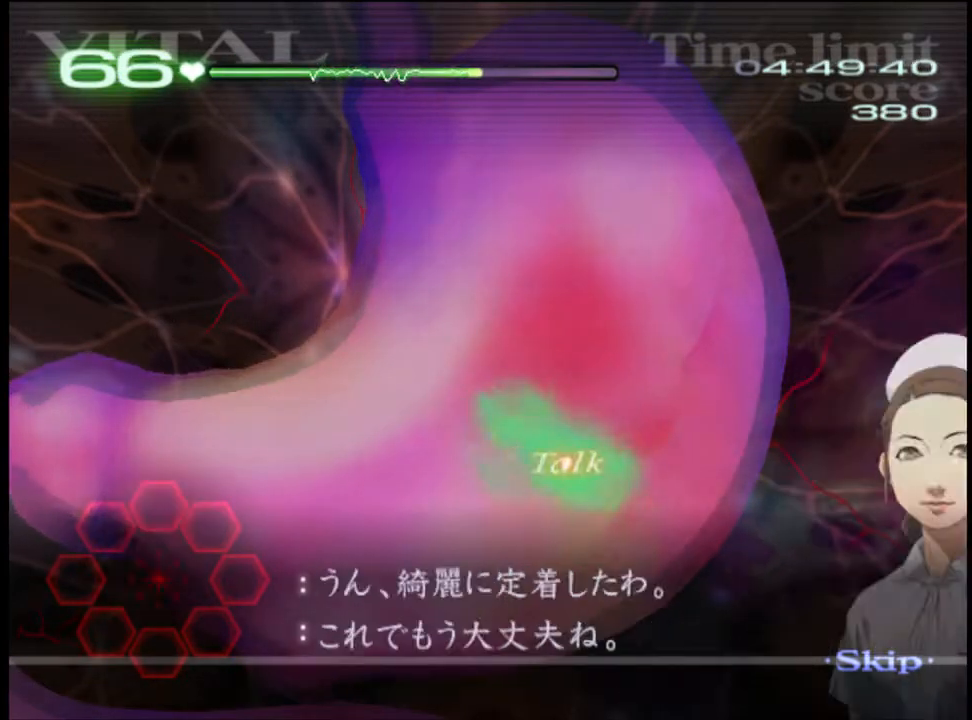
{"keys": ["d"], "mouse": [], "events": [[333, "w", "up"]]}
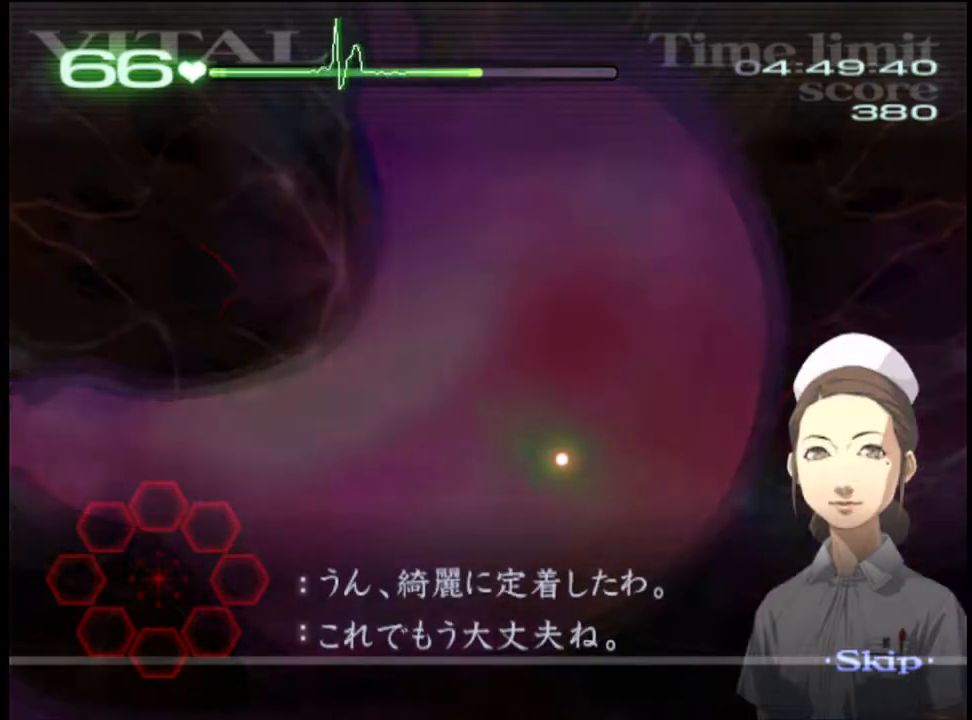
{"keys": ["d"], "mouse": [], "events": []}
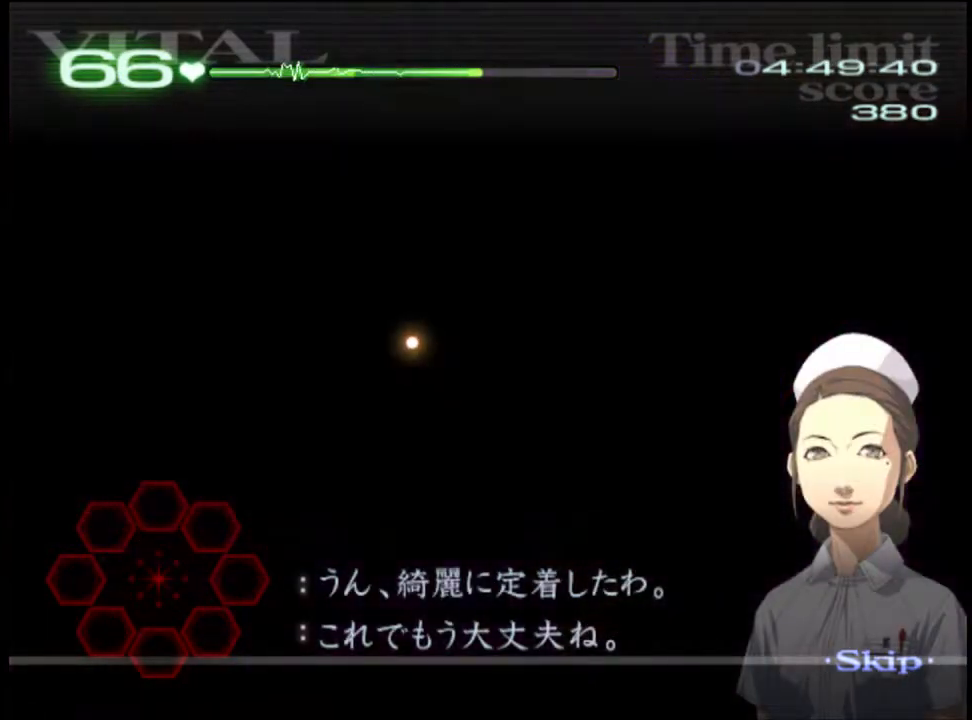
{"keys": ["d"], "mouse": [], "events": []}
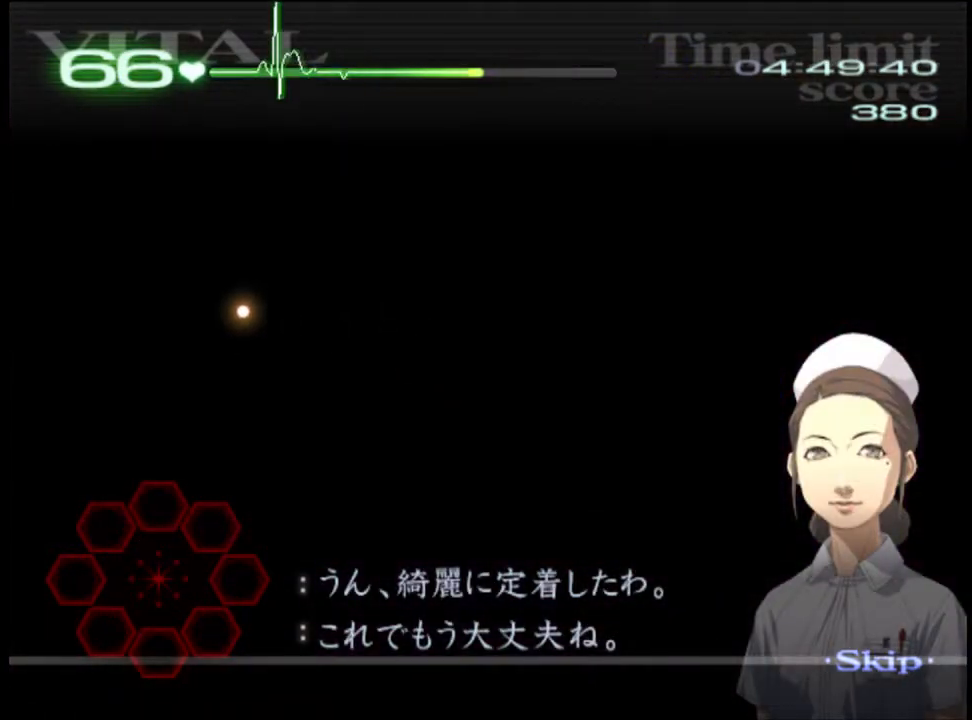
{"keys": ["d"], "mouse": [], "events": []}